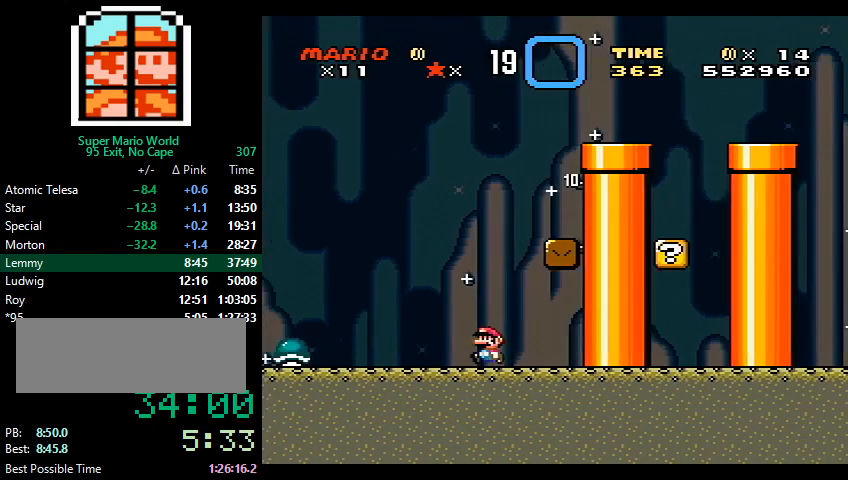
Gameplay with a controller (Nintendo layout); each line is a JSON object with the inputs held at the frame after it. "events" lists button and stick changes between this image and that frame as [ms after this image, input, new state], when the widget could be followed in between. Not read: L3 R3.
{"buttons": ["Y", "DPAD_LEFT"], "events": []}
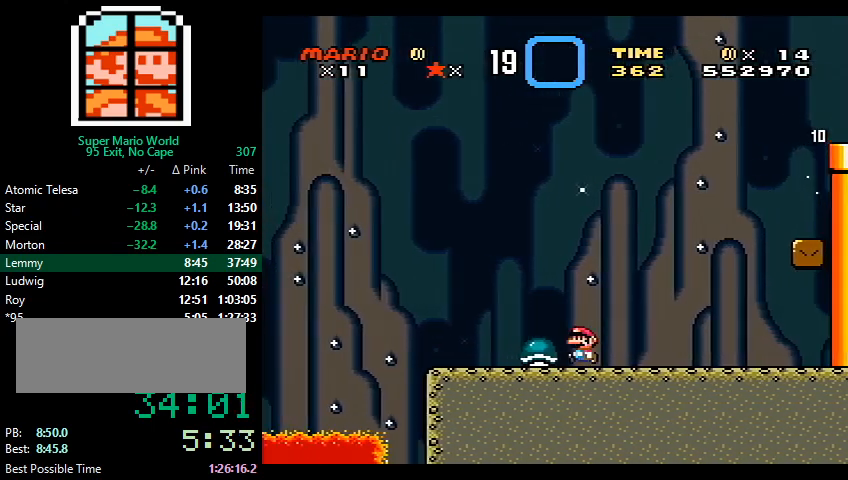
{"buttons": ["B", "Y", "DPAD_RIGHT"], "events": [[400, "B", "down"], [400, "DPAD_UP", "down"], [433, "DPAD_LEFT", "up"], [433, "DPAD_RIGHT", "down"], [433, "DPAD_UP", "up"]]}
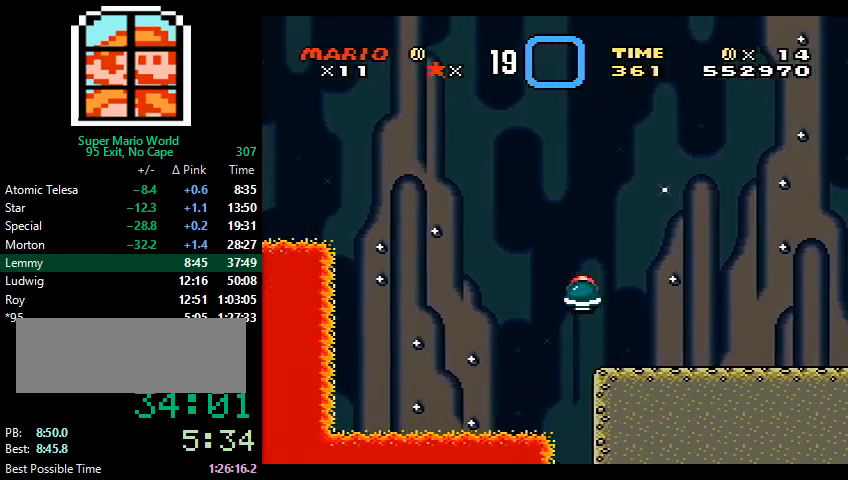
{"buttons": ["Y", "DPAD_RIGHT"], "events": [[133, "B", "up"]]}
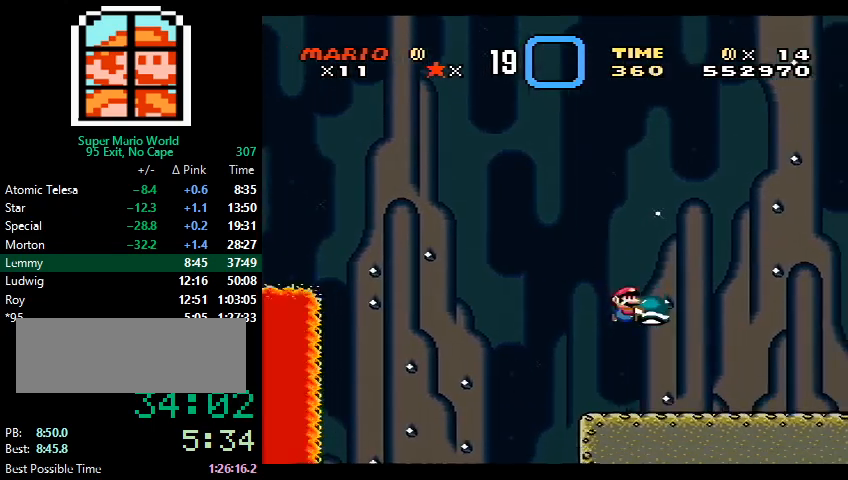
{"buttons": ["B", "Y", "DPAD_RIGHT"], "events": [[400, "B", "down"]]}
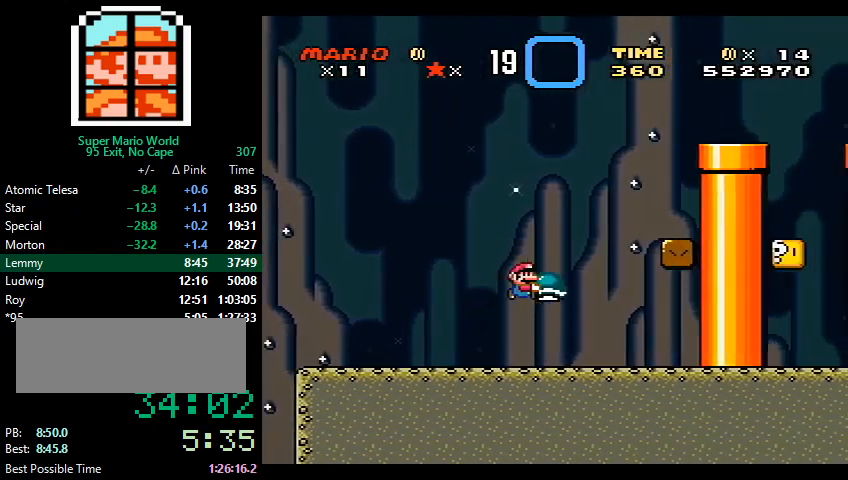
{"buttons": ["B", "Y", "DPAD_RIGHT"], "events": [[67, "B", "up"], [367, "B", "down"]]}
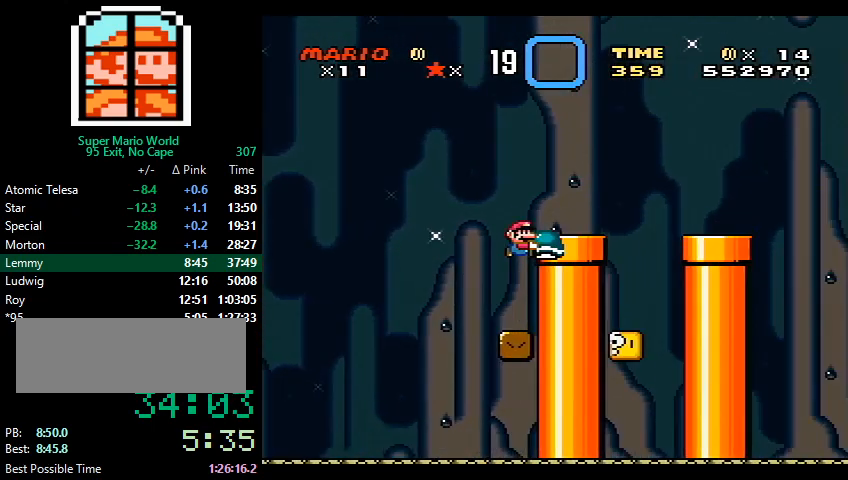
{"buttons": ["B", "Y", "DPAD_RIGHT"], "events": []}
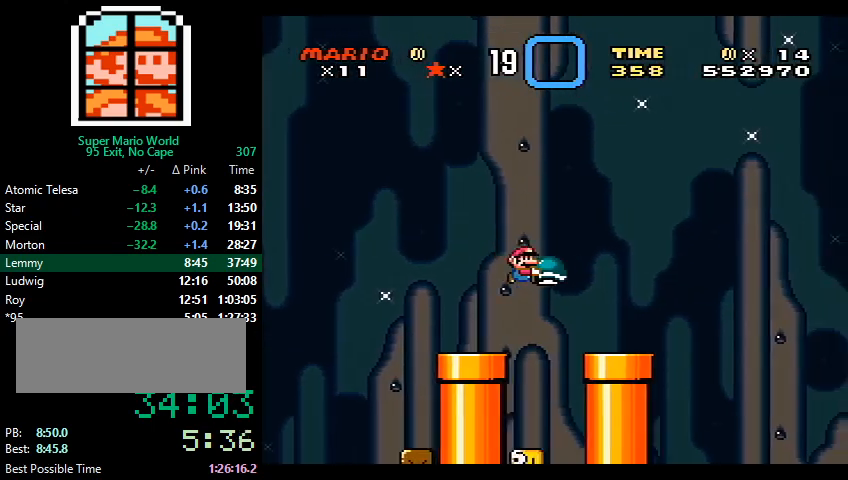
{"buttons": ["B", "Y", "DPAD_RIGHT"], "events": [[67, "B", "up"], [333, "B", "down"]]}
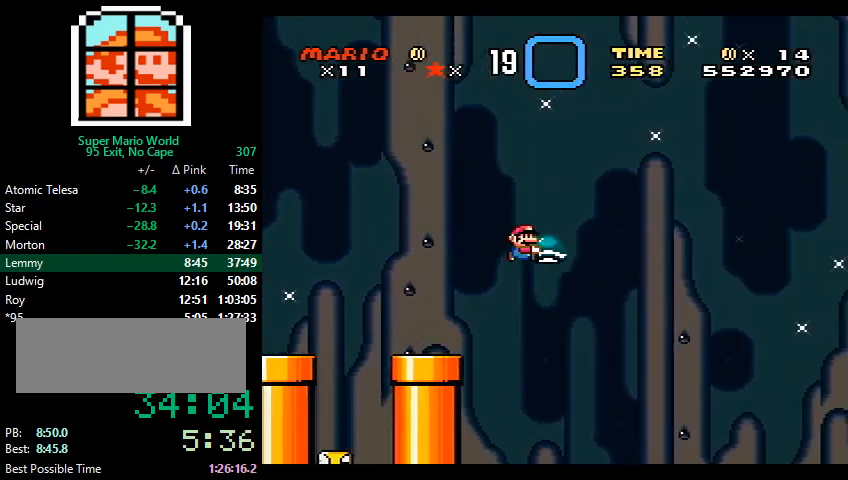
{"buttons": ["B", "Y", "DPAD_RIGHT"], "events": [[300, "Y", "up"], [333, "Y", "down"]]}
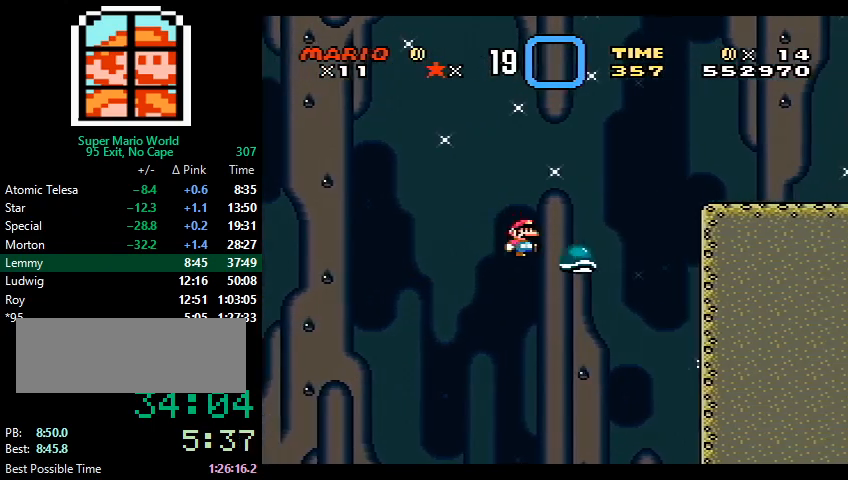
{"buttons": ["B", "Y", "DPAD_RIGHT"], "events": []}
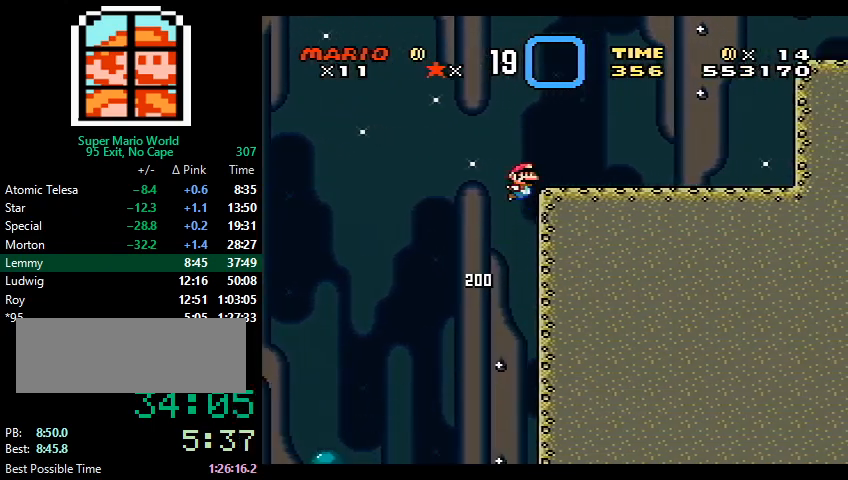
{"buttons": ["Y", "DPAD_RIGHT"], "events": [[267, "B", "up"]]}
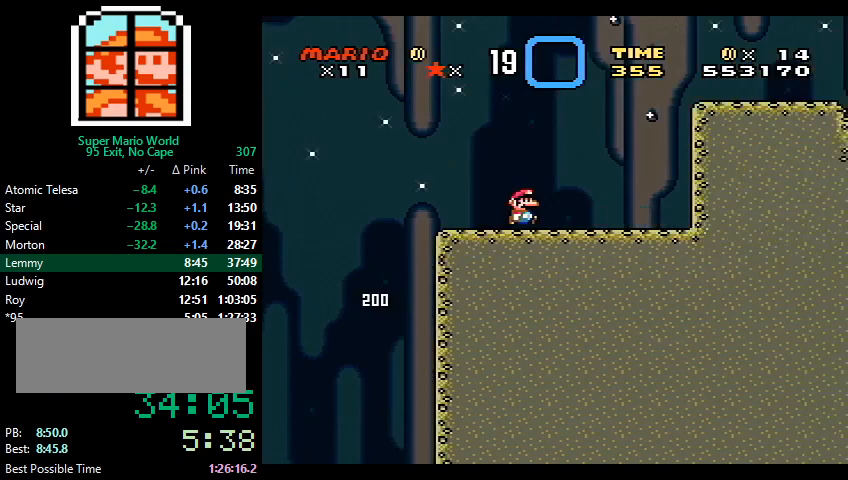
{"buttons": ["Y", "DPAD_RIGHT"], "events": [[100, "B", "down"], [400, "B", "up"]]}
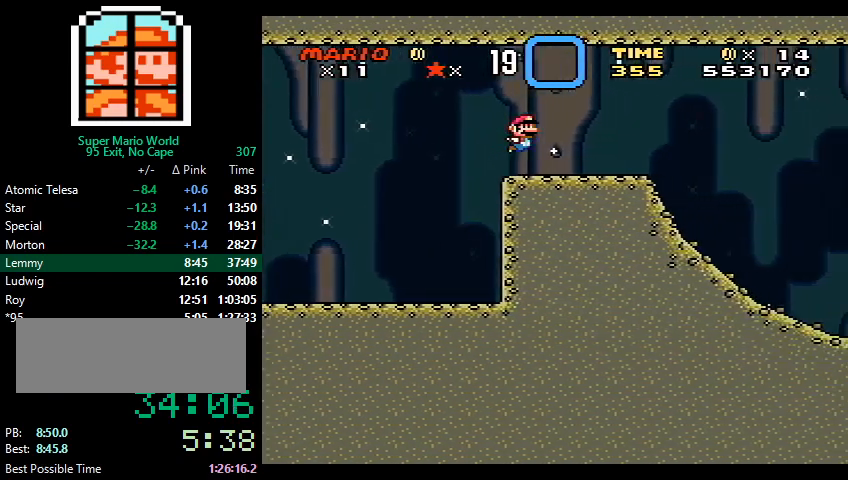
{"buttons": ["Y", "DPAD_RIGHT"], "events": [[133, "B", "down"], [233, "B", "up"]]}
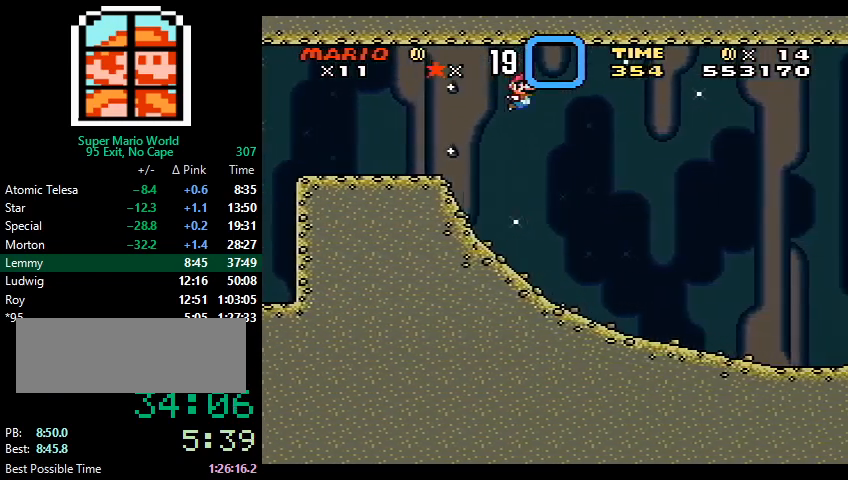
{"buttons": ["B", "Y", "DPAD_RIGHT"], "events": [[500, "B", "down"]]}
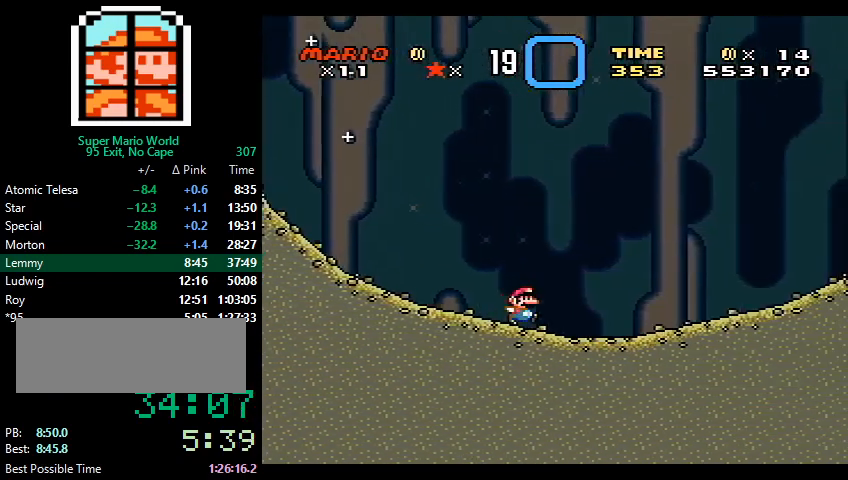
{"buttons": ["Y", "DPAD_RIGHT"], "events": [[100, "B", "up"]]}
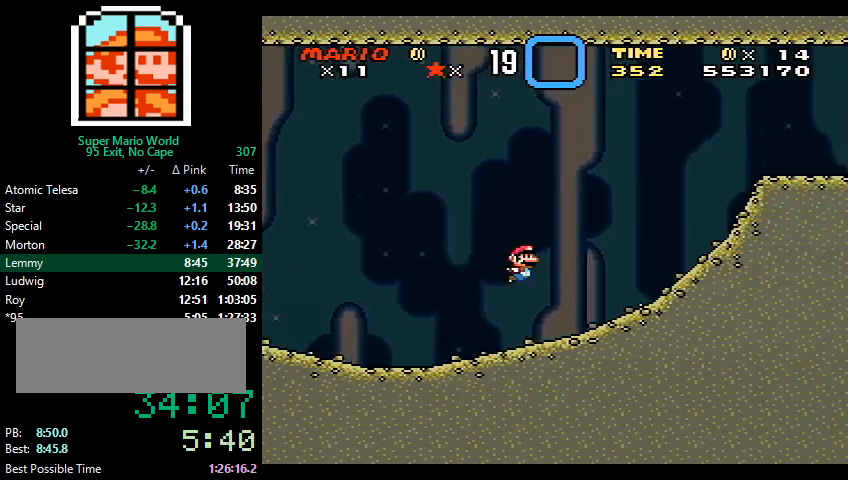
{"buttons": ["B", "Y", "DPAD_RIGHT"], "events": [[133, "B", "down"]]}
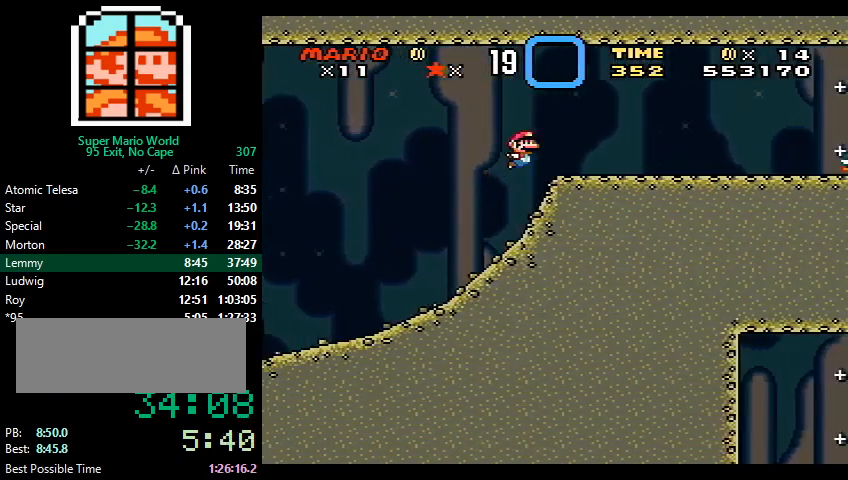
{"buttons": ["A", "X", "DPAD_RIGHT"], "events": [[100, "B", "up"], [100, "X", "down"], [167, "Y", "up"], [367, "A", "down"]]}
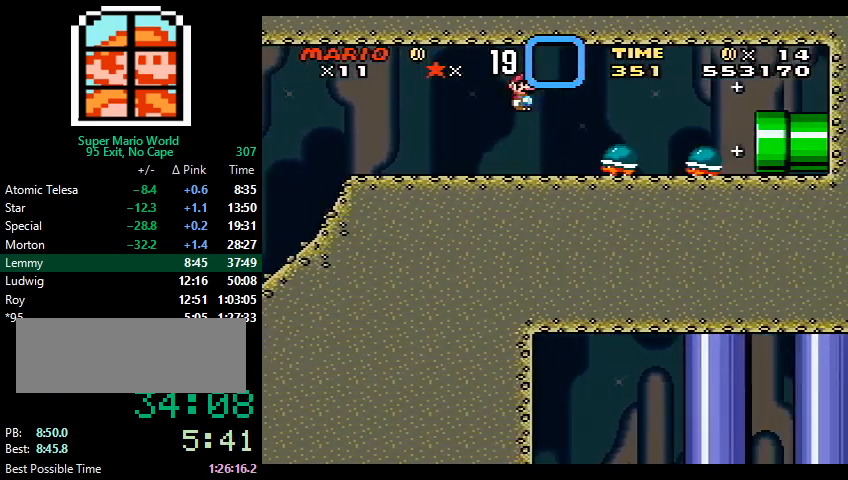
{"buttons": ["Y", "DPAD_RIGHT"], "events": [[167, "A", "up"], [233, "Y", "down"], [300, "X", "up"]]}
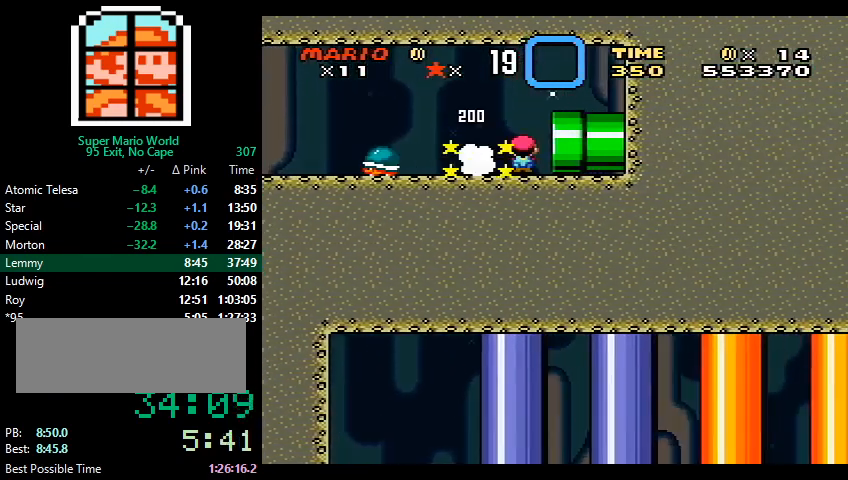
{"buttons": ["Y"], "events": [[467, "DPAD_RIGHT", "up"]]}
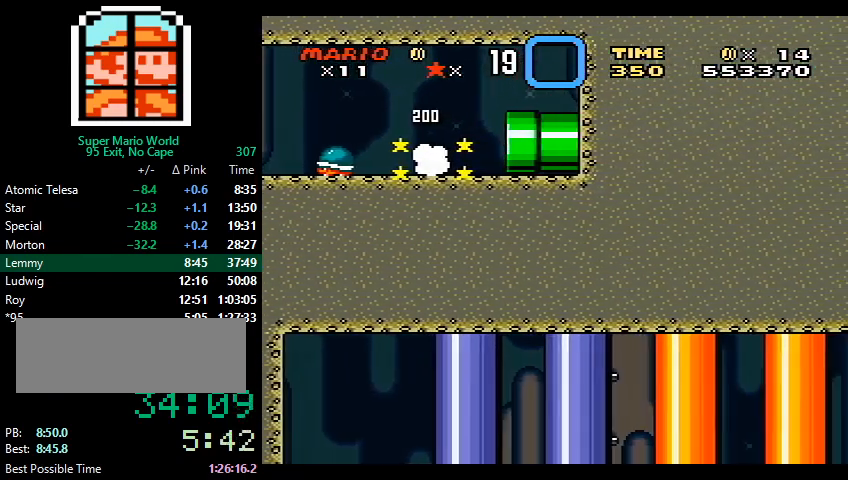
{"buttons": ["Y", "DPAD_LEFT"], "events": [[67, "DPAD_LEFT", "down"]]}
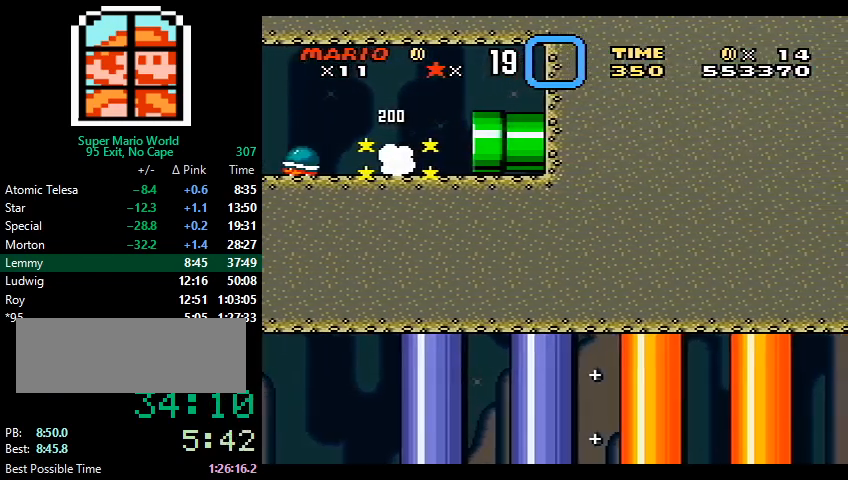
{"buttons": ["Y", "DPAD_LEFT"], "events": []}
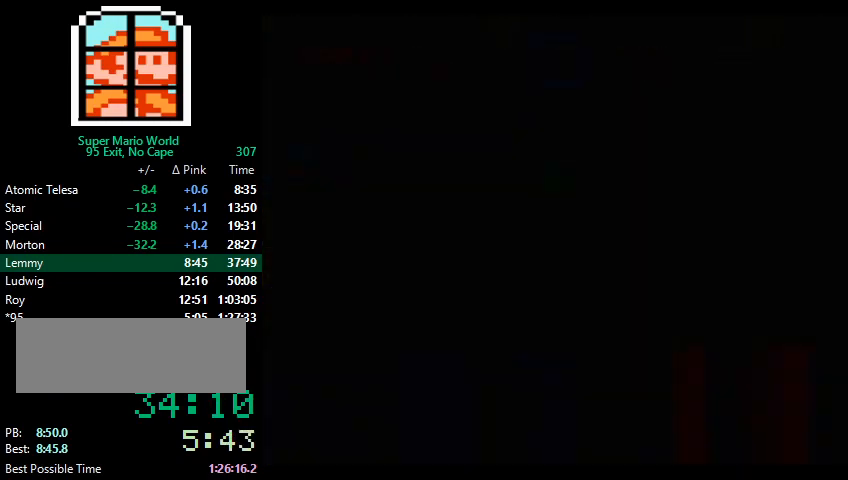
{"buttons": ["Y", "DPAD_LEFT"], "events": []}
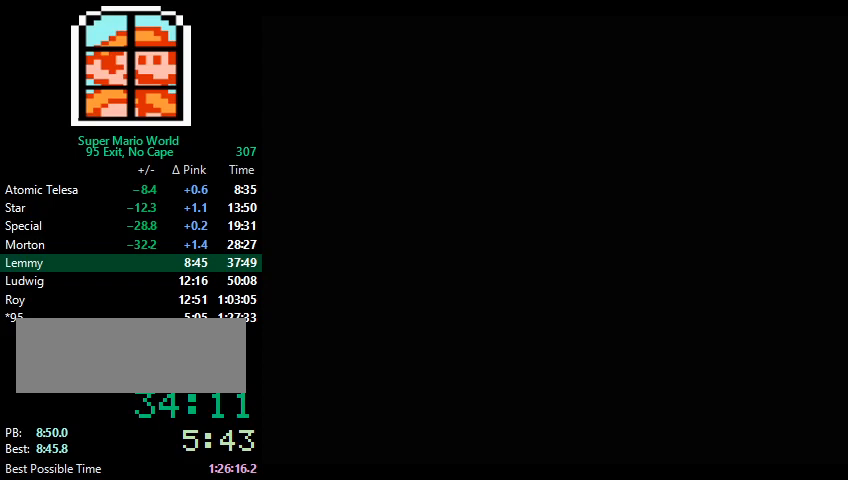
{"buttons": ["Y", "DPAD_LEFT"], "events": []}
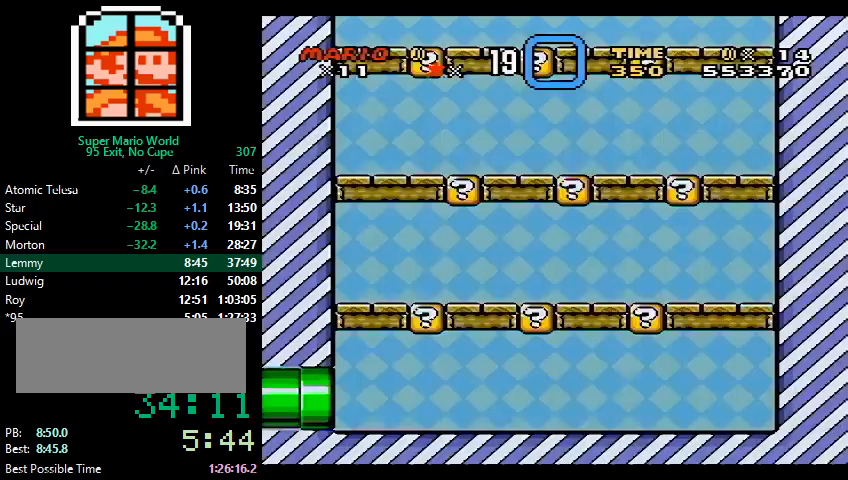
{"buttons": ["Y", "DPAD_LEFT"], "events": []}
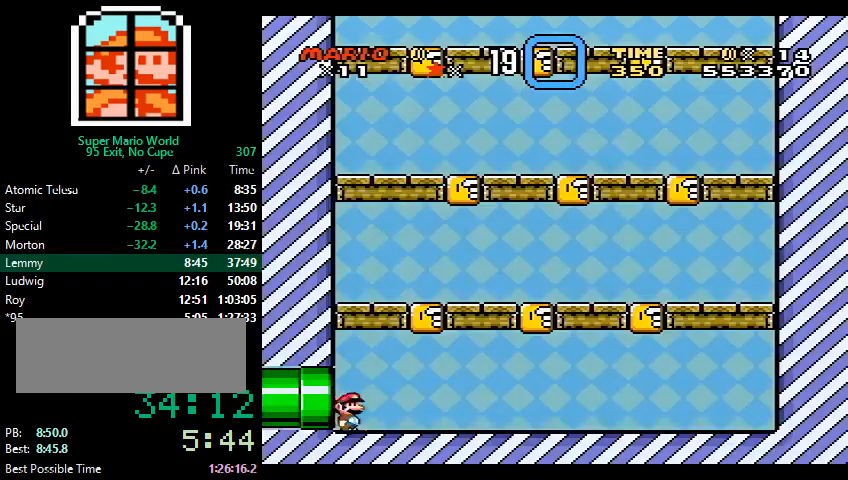
{"buttons": ["Y", "DPAD_LEFT"], "events": []}
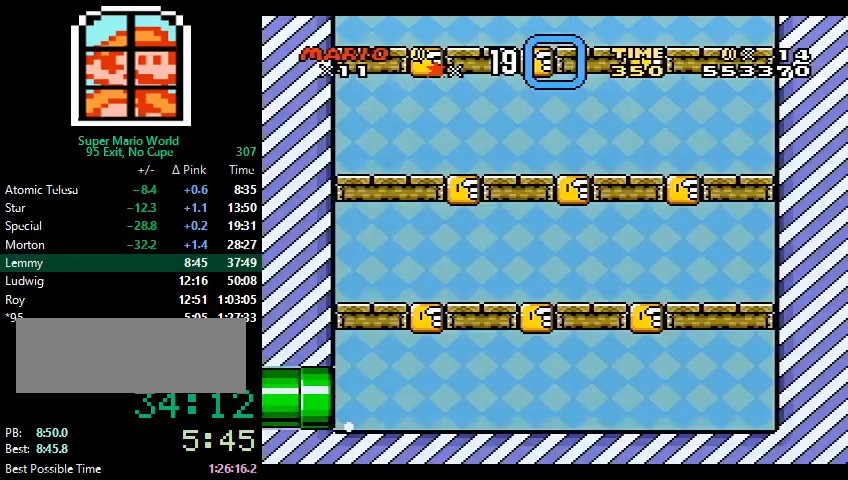
{"buttons": ["Y", "DPAD_RIGHT"], "events": [[133, "DPAD_LEFT", "up"], [133, "Y", "up"], [267, "DPAD_RIGHT", "down"], [333, "Y", "down"]]}
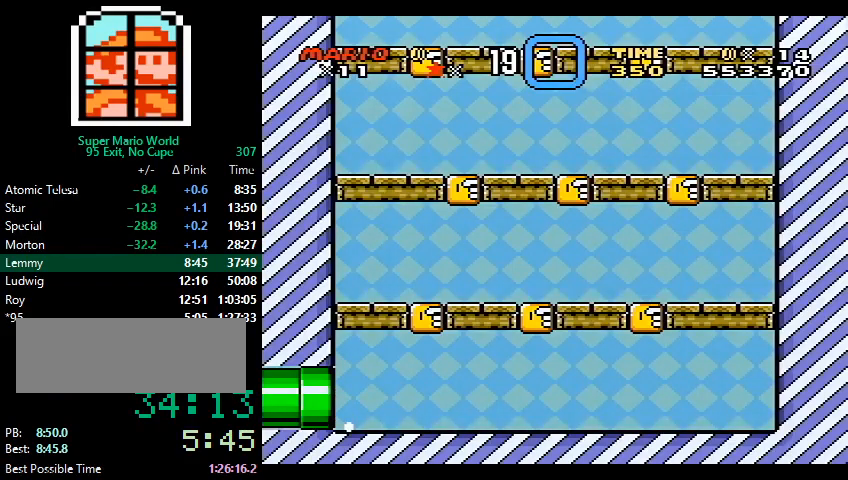
{"buttons": ["Y", "DPAD_RIGHT"], "events": [[200, "DPAD_RIGHT", "up"], [267, "DPAD_RIGHT", "down"]]}
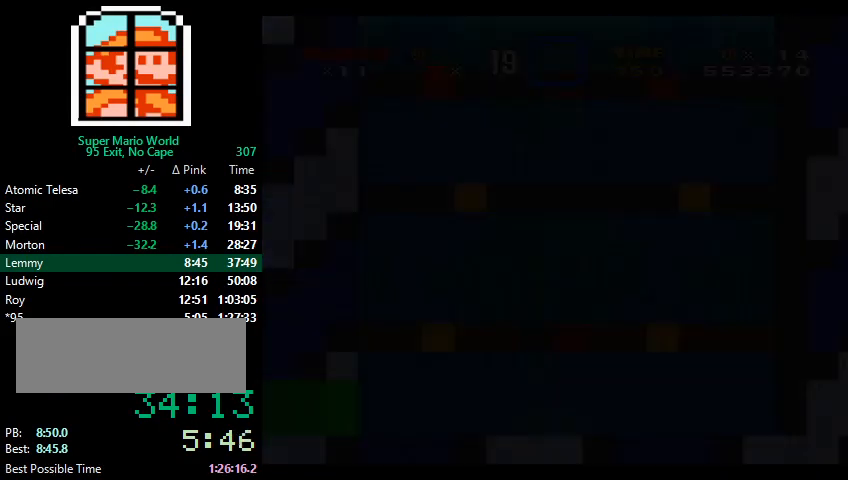
{"buttons": ["Y", "DPAD_RIGHT"], "events": []}
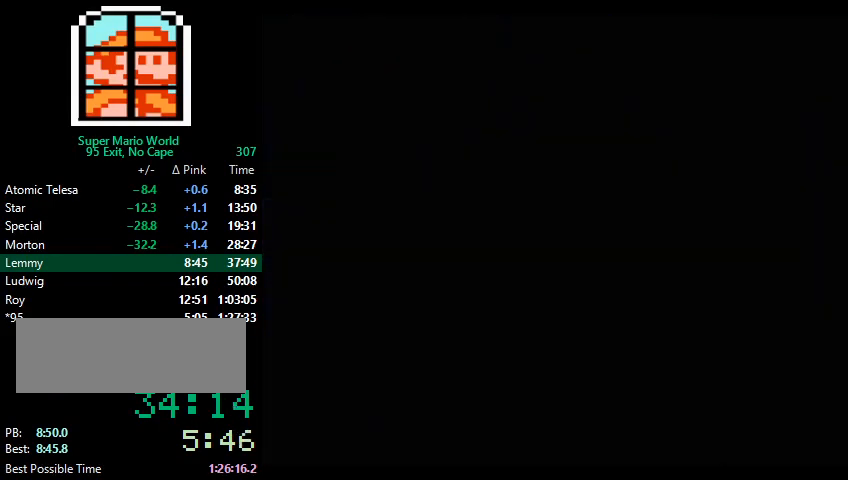
{"buttons": ["Y", "DPAD_RIGHT"], "events": []}
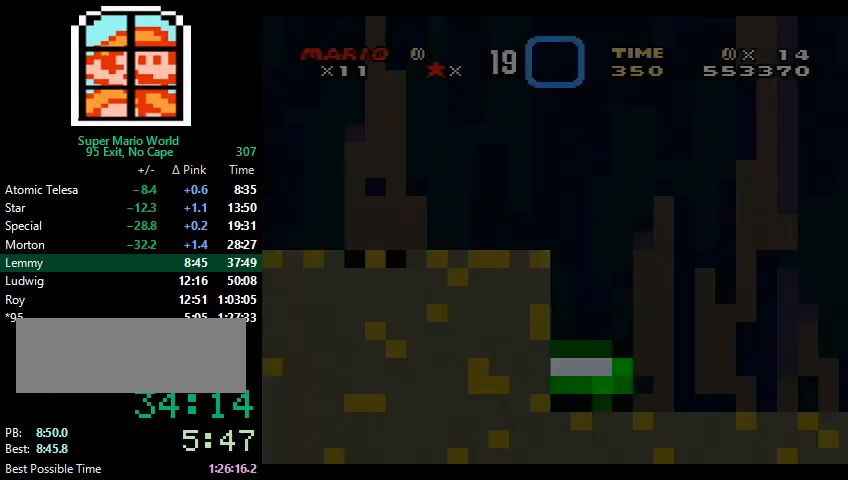
{"buttons": ["Y", "DPAD_RIGHT"], "events": []}
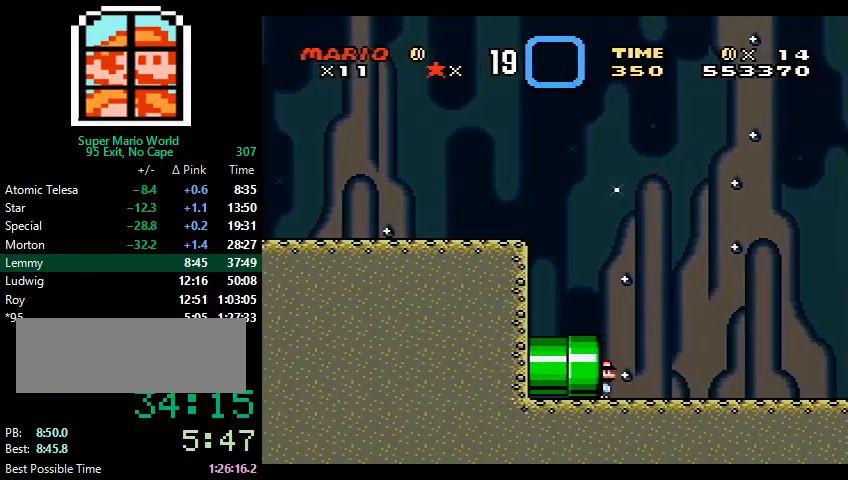
{"buttons": ["Y", "DPAD_RIGHT"], "events": []}